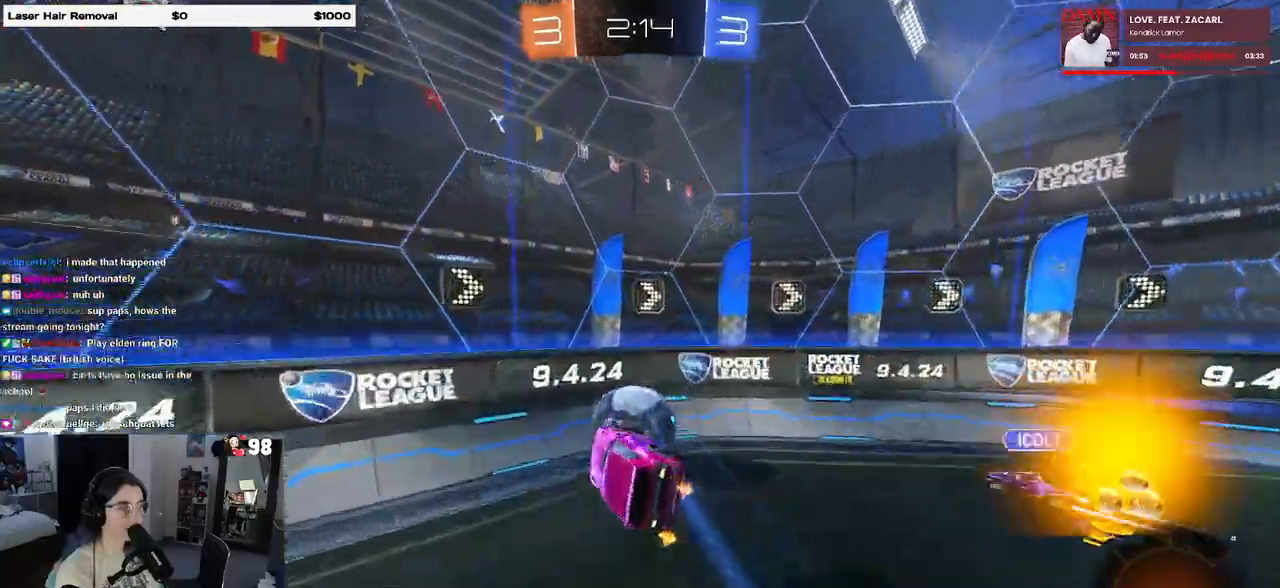
Gameplay with a controller (PlayStation layout); each line is a JSON object with the inputs held at the frame after it. "events" lists button and stick changes between this image and that frame as [ms after this image, input, new state], when the widget could be followed in between.
{"buttons": ["R2"], "left_stick": "down", "right_stick": "center", "events": [[133, "R1", "down"], [167, "CROSS", "down"], [200, "left_stick", "right"], [250, "CROSS", "up"], [250, "left_stick", "down"], [283, "R1", "up"]]}
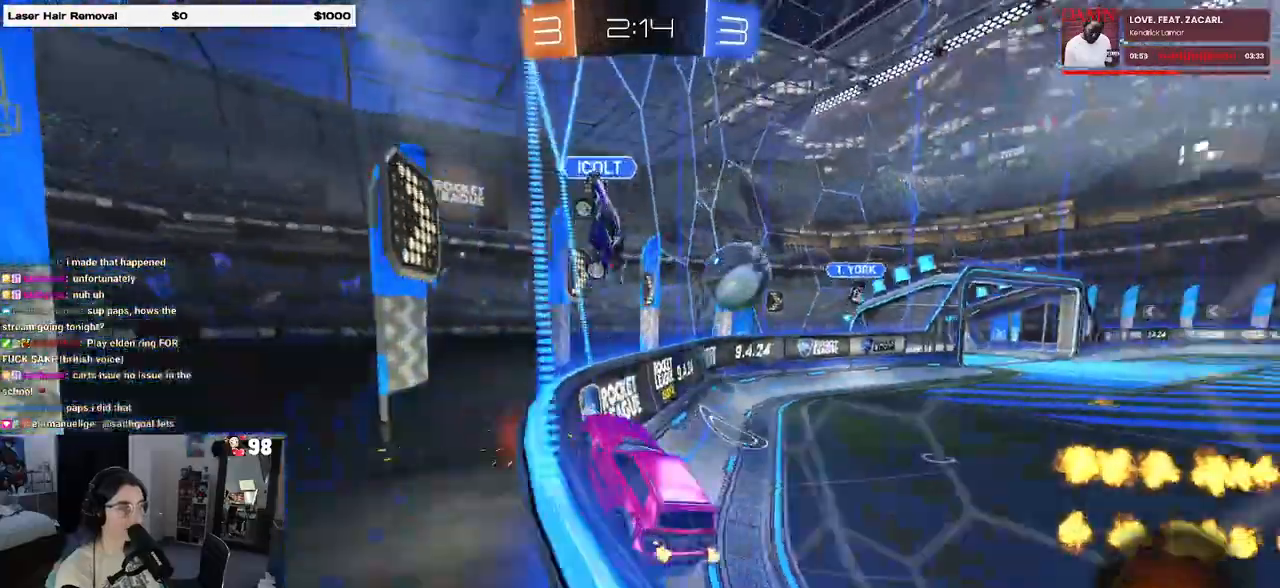
{"buttons": ["R2"], "left_stick": "down-right", "right_stick": "center", "events": [[317, "left_stick", "down-right"]]}
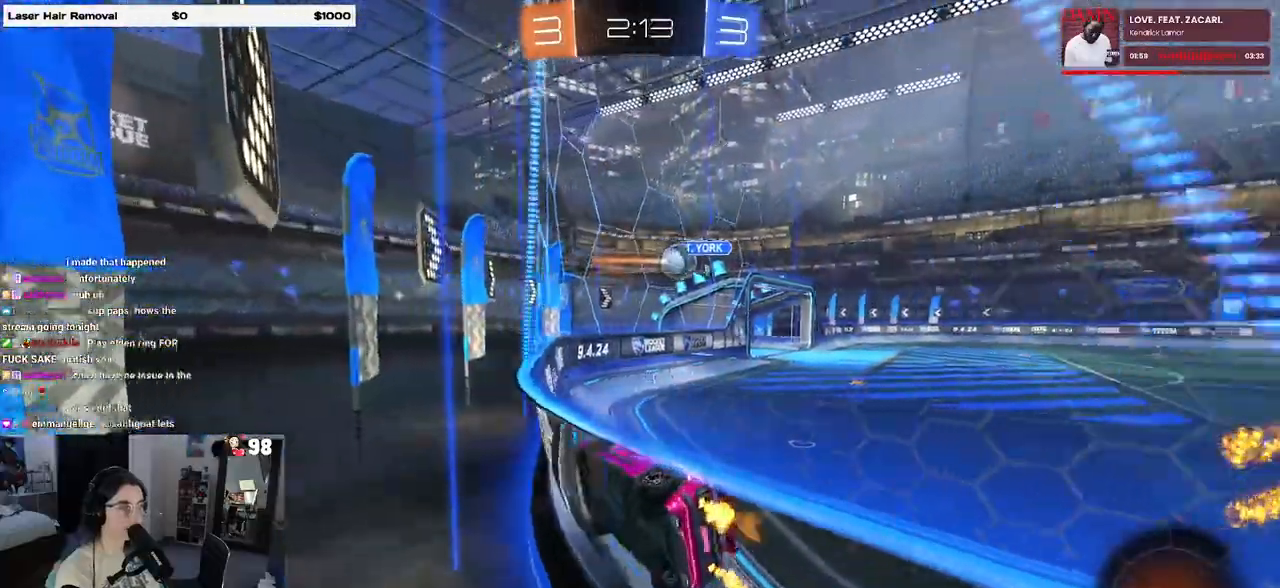
{"buttons": ["R2"], "left_stick": "down-right", "right_stick": "center", "events": []}
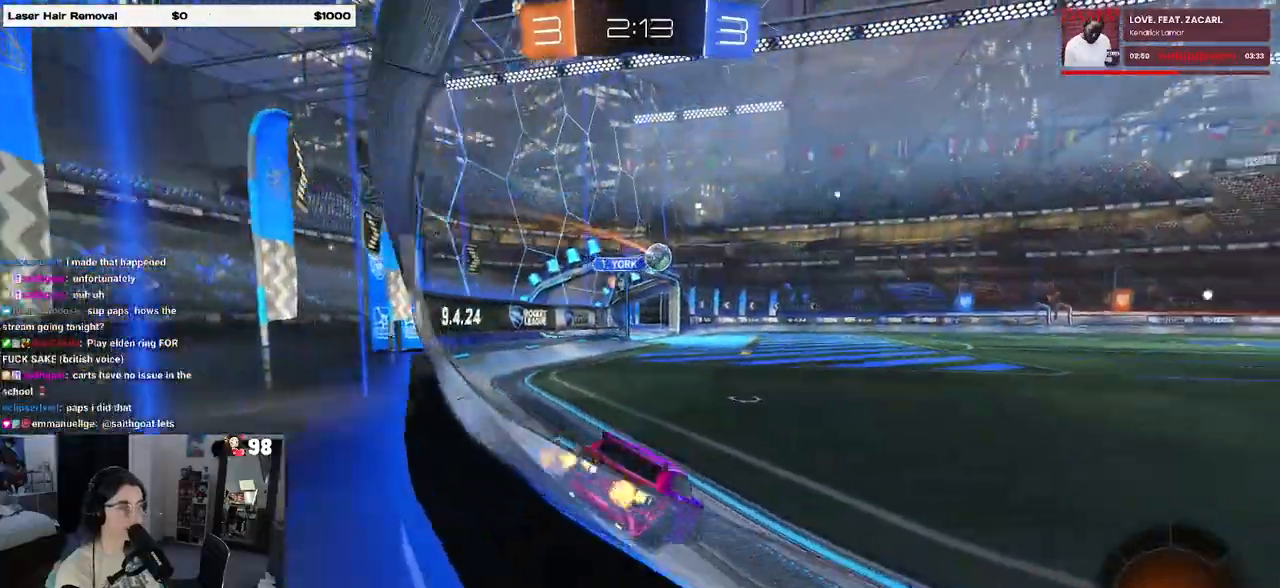
{"buttons": ["R1", "R2"], "left_stick": "down-right", "right_stick": "center", "events": [[267, "R1", "down"]]}
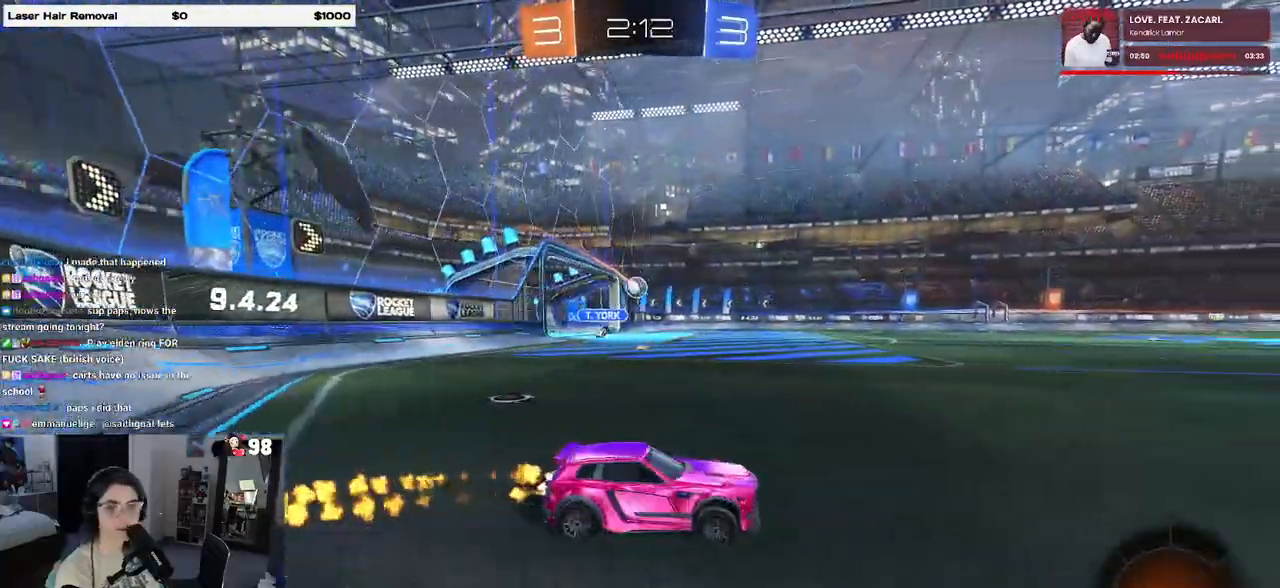
{"buttons": ["TRIANGLE", "R1", "R2"], "left_stick": "down-right", "right_stick": "center", "events": [[33, "left_stick", "center"], [83, "left_stick", "left"], [117, "CROSS", "down"], [183, "left_stick", "up-right"], [217, "CROSS", "up"], [250, "CROSS", "down"], [350, "left_stick", "down-right"], [383, "CROSS", "up"], [400, "TRIANGLE", "down"]]}
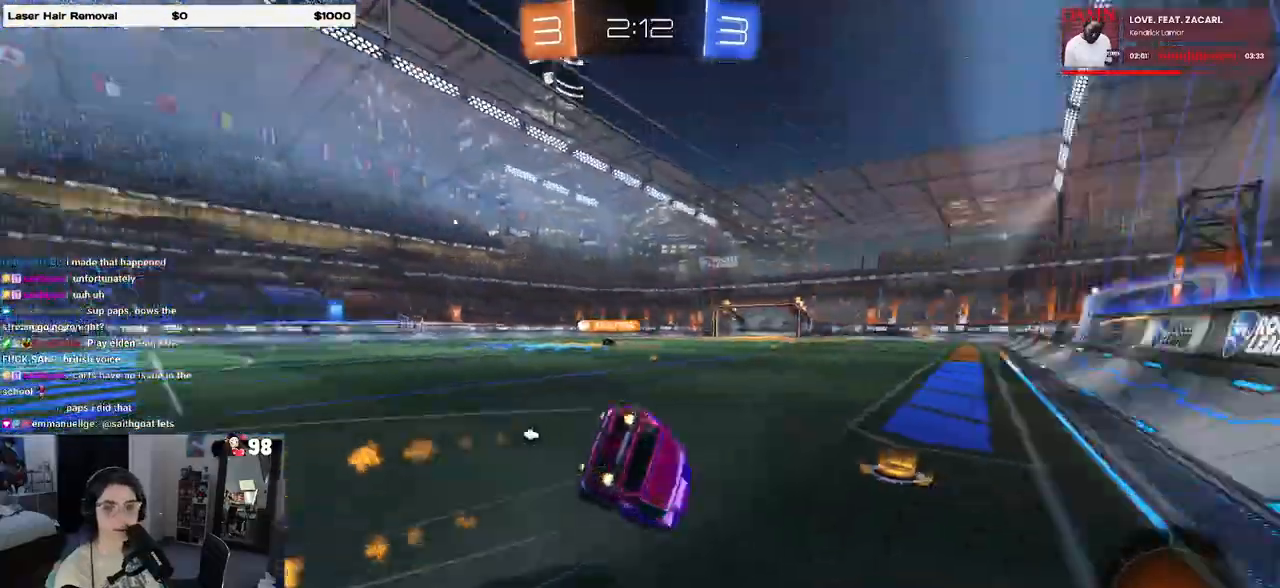
{"buttons": ["R1", "R2"], "left_stick": "down-right", "right_stick": "center", "events": [[17, "TRIANGLE", "up"], [217, "SQUARE", "down"], [500, "SQUARE", "up"]]}
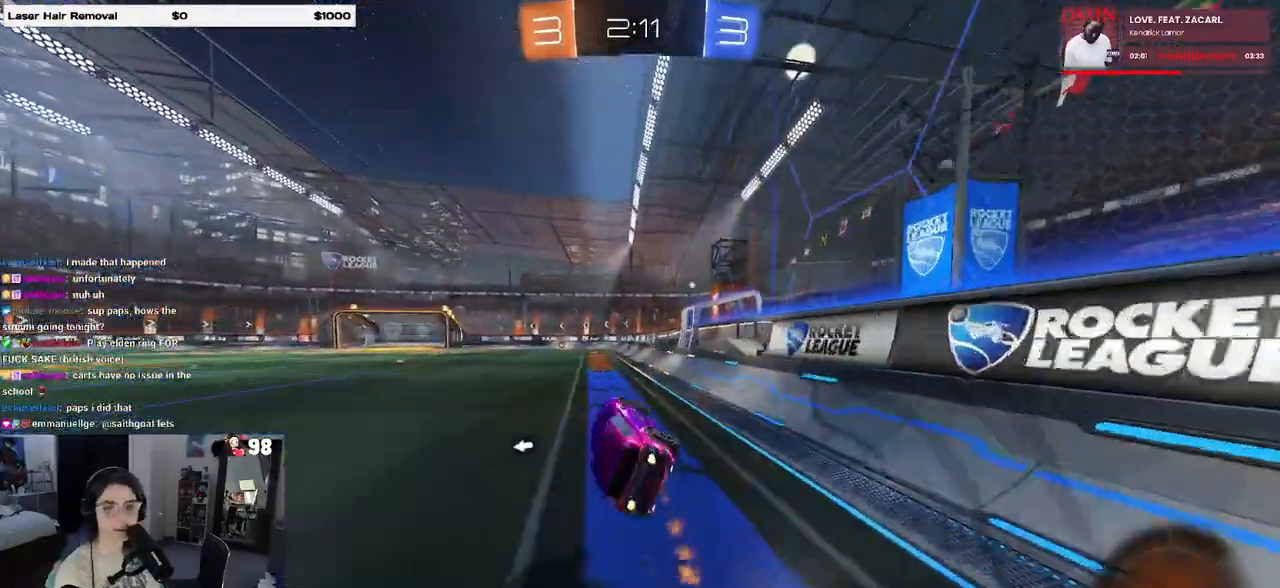
{"buttons": ["R1", "R2"], "left_stick": "center", "right_stick": "center", "events": [[50, "left_stick", "center"]]}
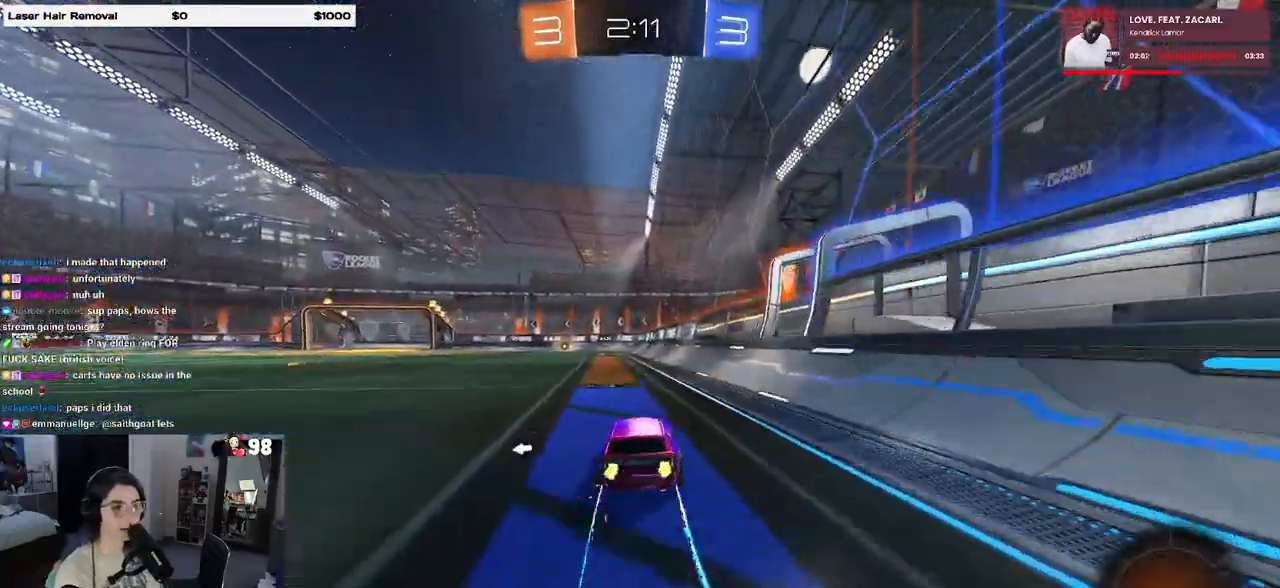
{"buttons": ["R2"], "left_stick": "left", "right_stick": "center", "events": [[17, "R1", "up"], [433, "left_stick", "left"]]}
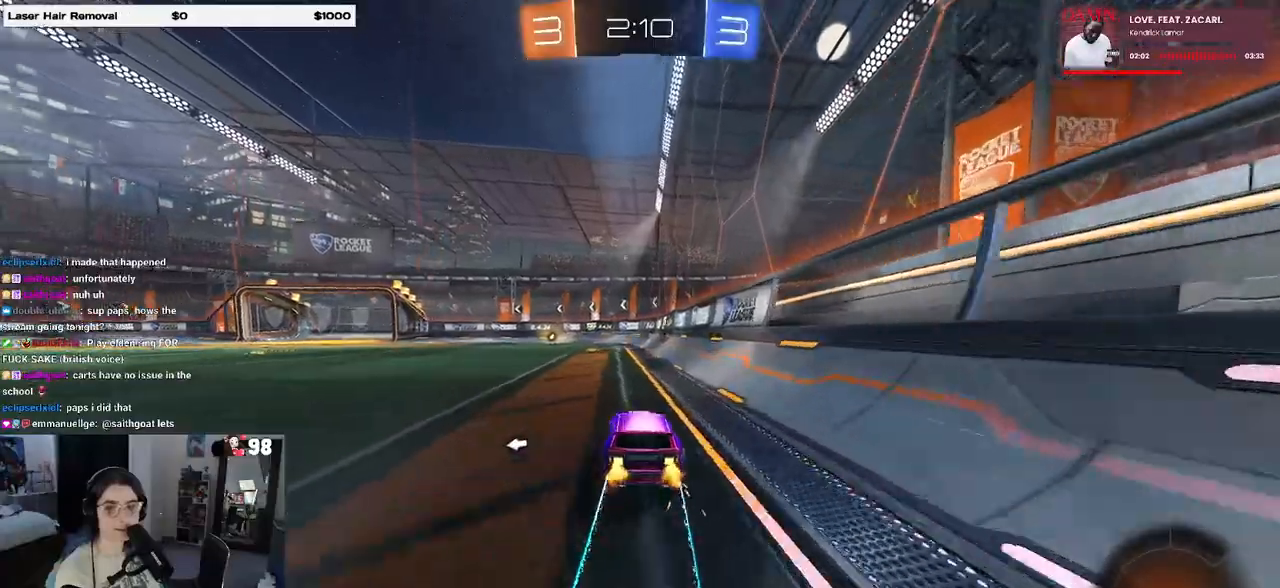
{"buttons": ["R2"], "left_stick": "center", "right_stick": "center", "events": [[67, "TRIANGLE", "down"], [83, "left_stick", "center"], [183, "TRIANGLE", "up"]]}
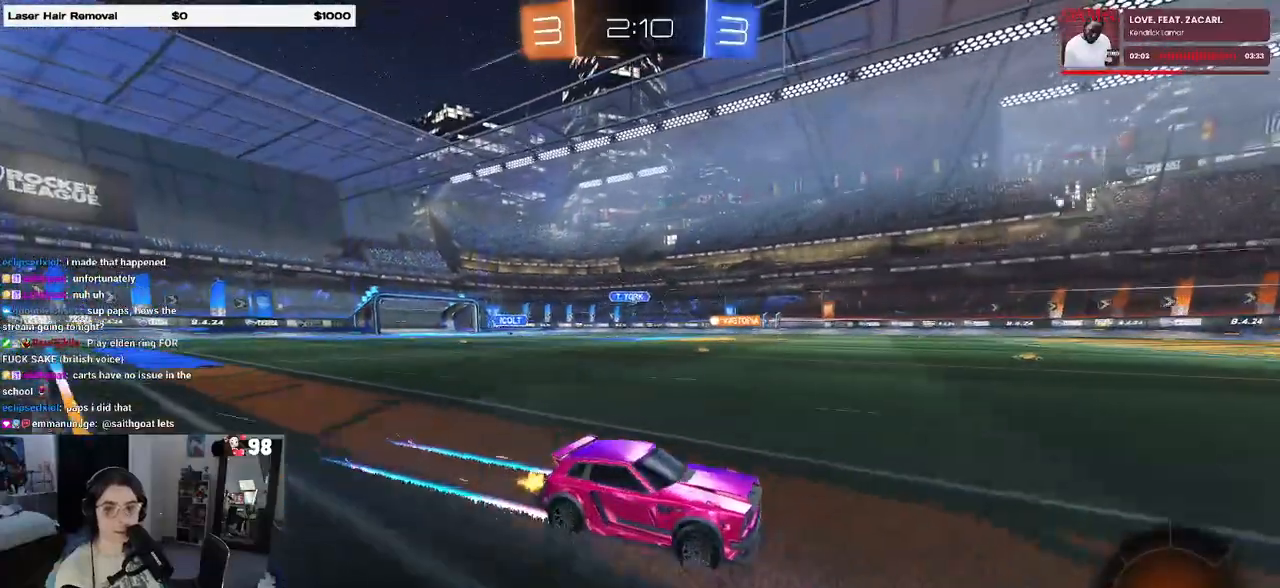
{"buttons": ["R2"], "left_stick": "center", "right_stick": "center", "events": [[133, "TRIANGLE", "down"], [233, "TRIANGLE", "up"]]}
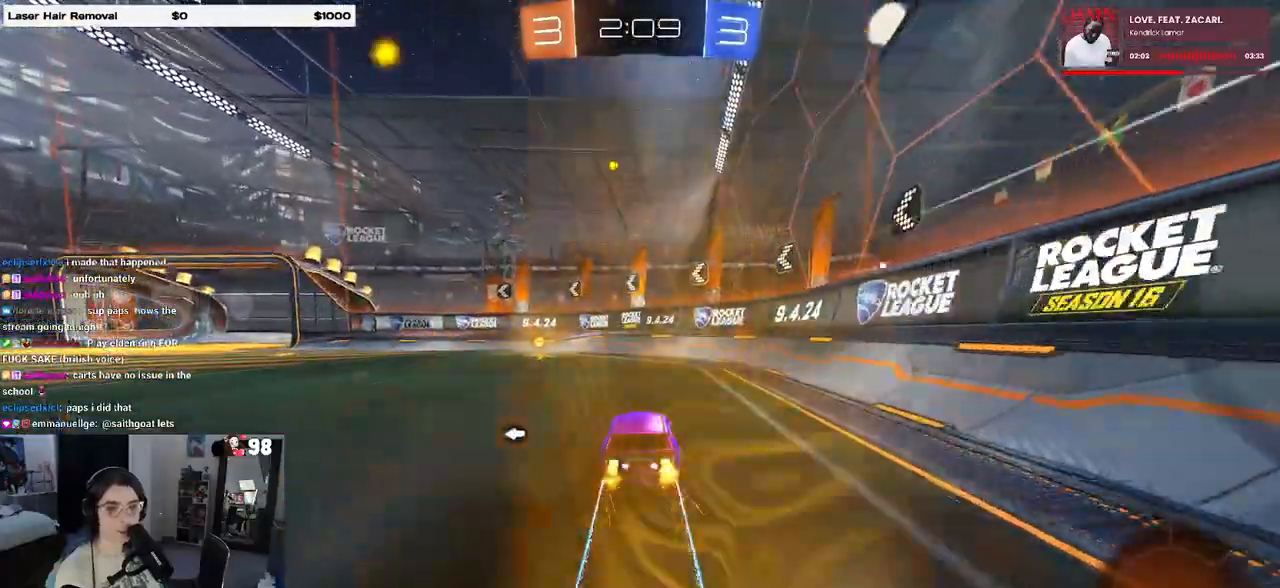
{"buttons": ["R2"], "left_stick": "left", "right_stick": "center", "events": [[100, "TRIANGLE", "down"], [183, "left_stick", "left"], [233, "TRIANGLE", "up"]]}
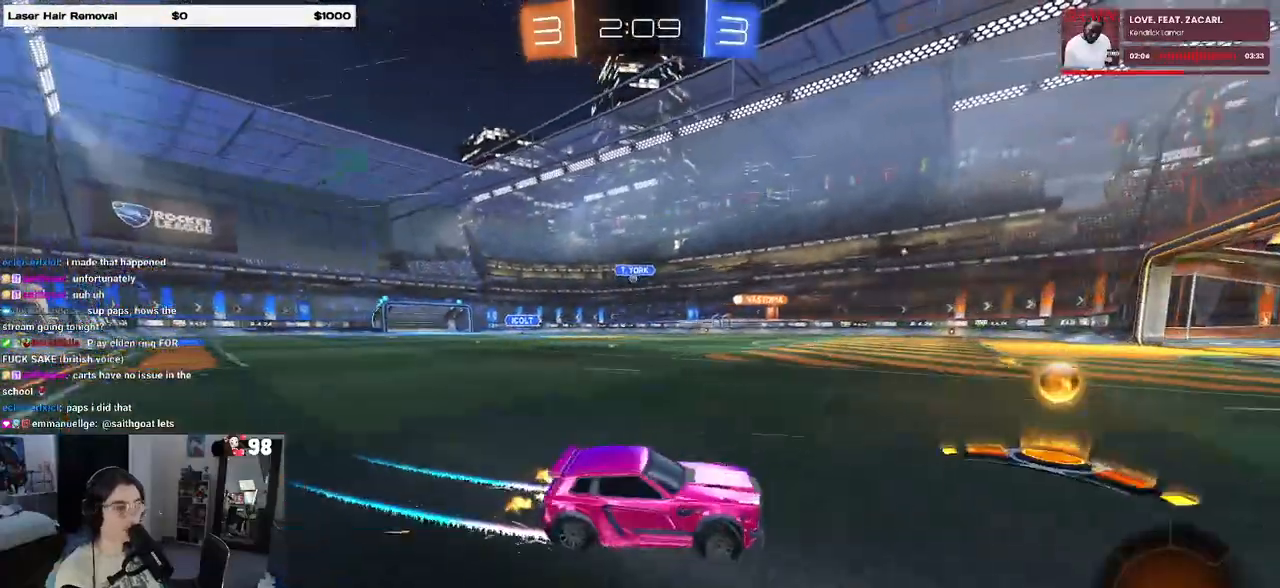
{"buttons": ["R2"], "left_stick": "left", "right_stick": "center", "events": []}
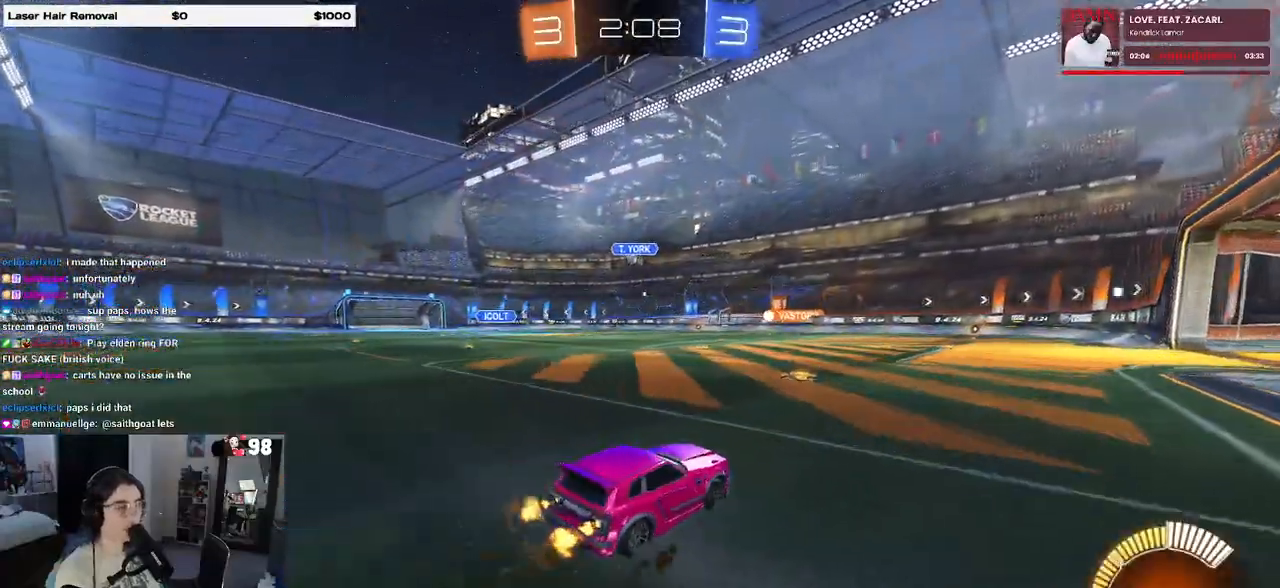
{"buttons": ["L2", "R2"], "left_stick": "down-right", "right_stick": "center", "events": [[117, "left_stick", "down"], [167, "left_stick", "down-right"], [317, "L2", "down"], [367, "R2", "up"], [483, "R2", "down"]]}
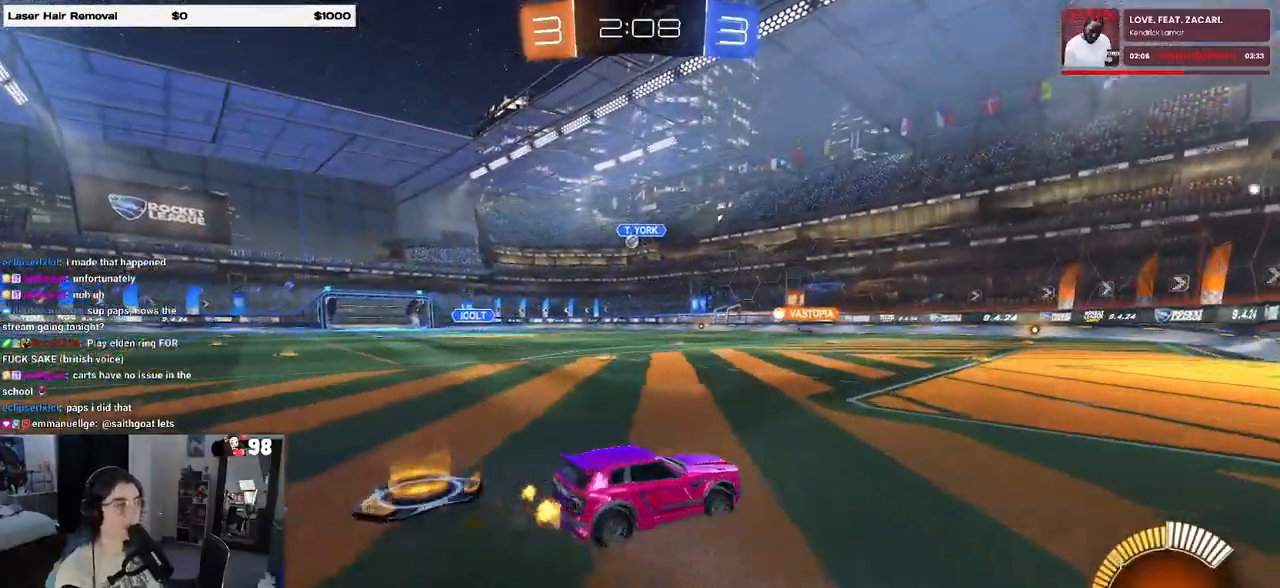
{"buttons": ["SQUARE", "R2"], "left_stick": "left", "right_stick": "center", "events": [[33, "L2", "up"], [333, "SQUARE", "down"], [333, "left_stick", "left"]]}
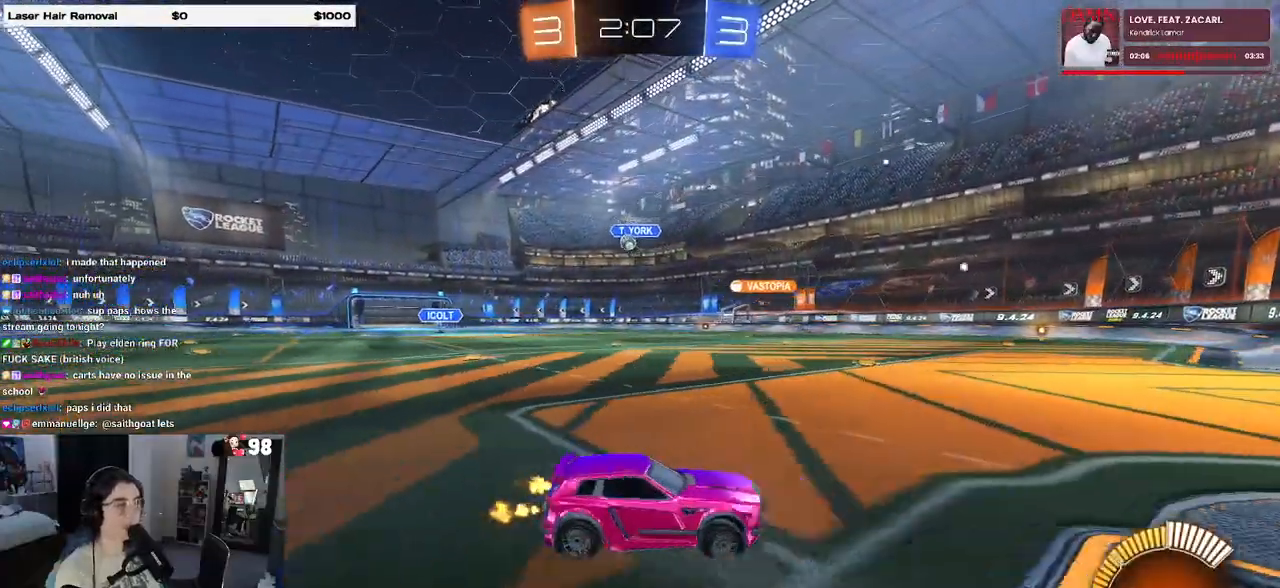
{"buttons": ["R2"], "left_stick": "left", "right_stick": "center", "events": [[33, "SQUARE", "up"]]}
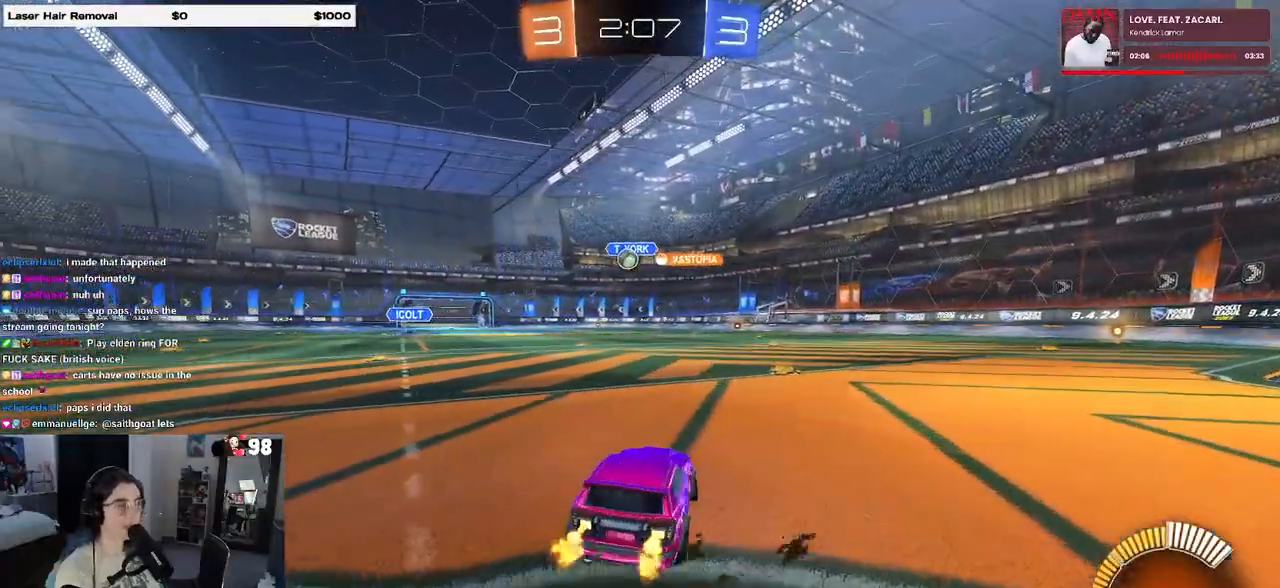
{"buttons": ["R2"], "left_stick": "center", "right_stick": "center", "events": [[117, "left_stick", "center"], [200, "left_stick", "left"], [483, "left_stick", "center"]]}
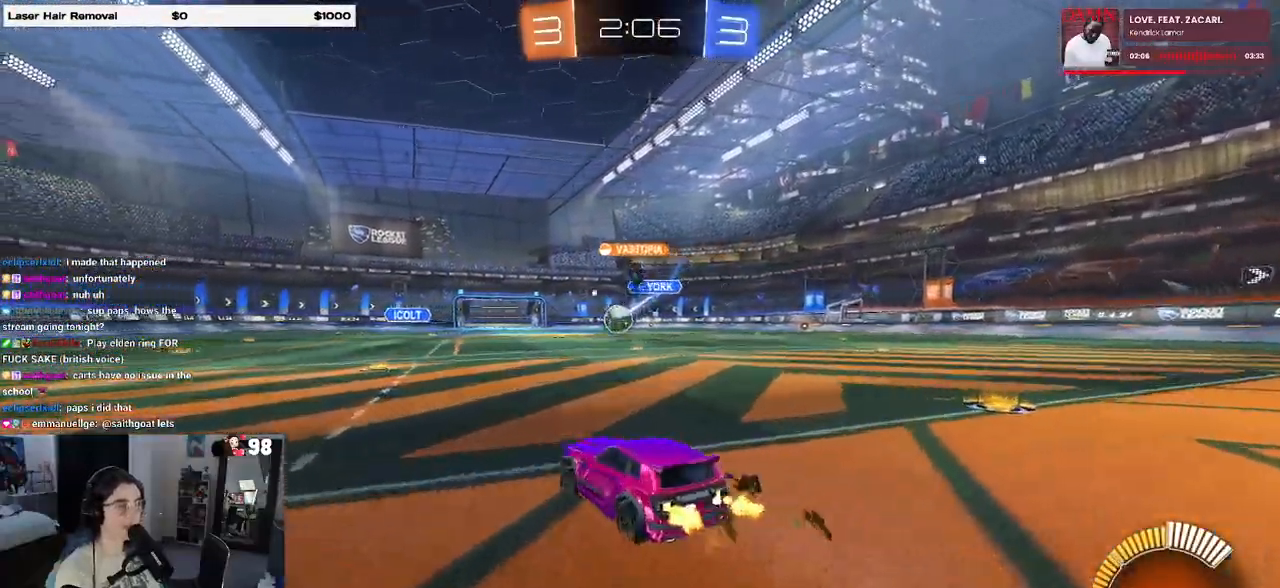
{"buttons": ["R1", "R2"], "left_stick": "left", "right_stick": "center", "events": [[117, "left_stick", "left"], [250, "R1", "down"], [350, "left_stick", "center"], [450, "left_stick", "left"]]}
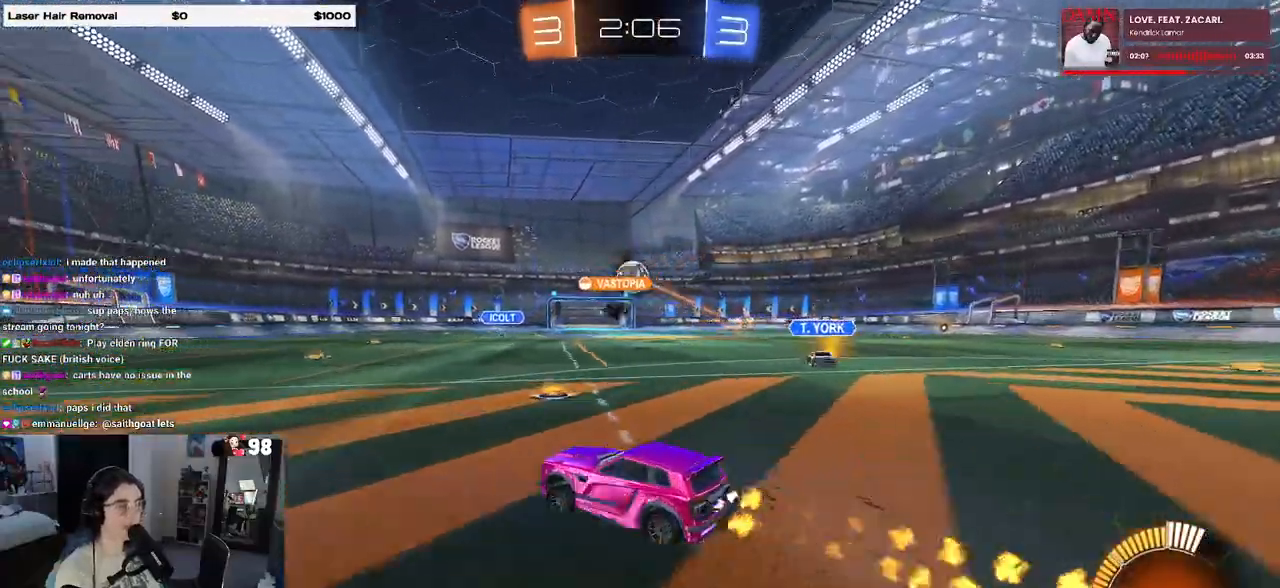
{"buttons": ["R2"], "left_stick": "center", "right_stick": "center", "events": [[33, "R1", "up"], [50, "SQUARE", "down"], [183, "SQUARE", "up"], [367, "left_stick", "center"]]}
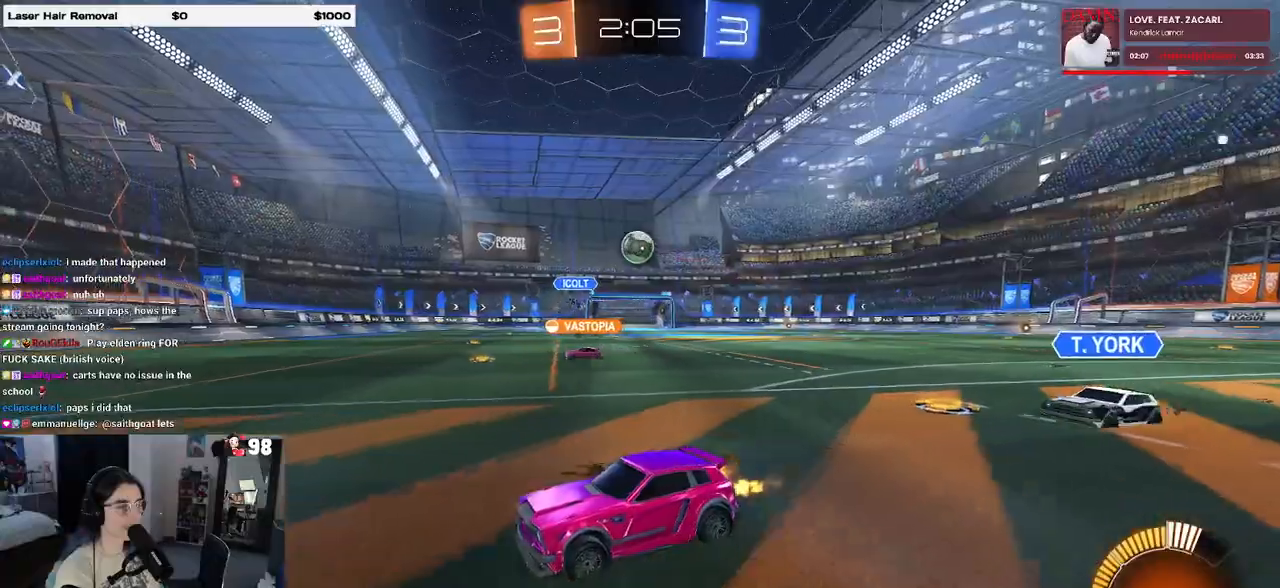
{"buttons": ["R2"], "left_stick": "center", "right_stick": "center", "events": [[17, "left_stick", "left"], [467, "left_stick", "center"]]}
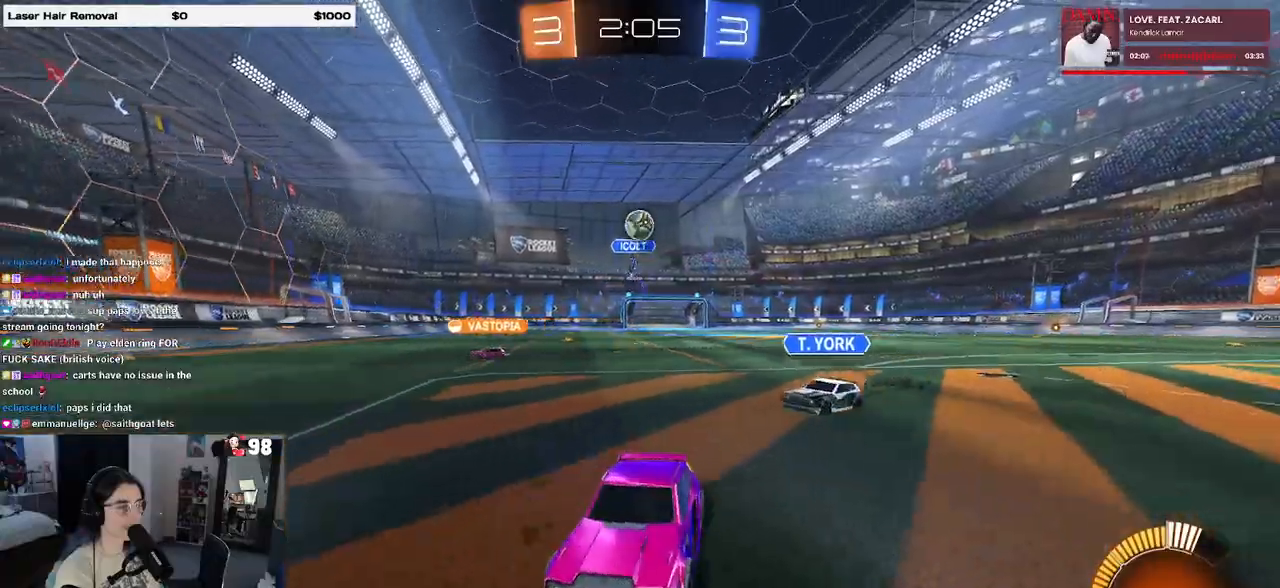
{"buttons": ["R2"], "left_stick": "center", "right_stick": "center", "events": [[33, "left_stick", "left"], [250, "left_stick", "center"]]}
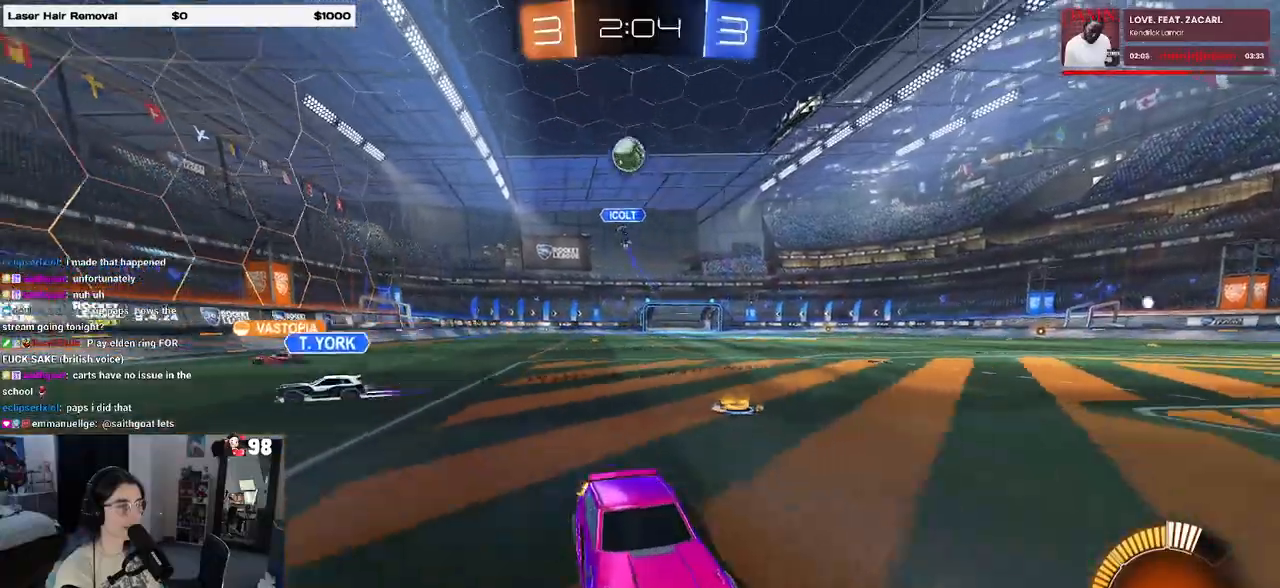
{"buttons": ["R1", "R2"], "left_stick": "center", "right_stick": "center", "events": [[117, "left_stick", "right"], [433, "R1", "down"], [467, "left_stick", "center"]]}
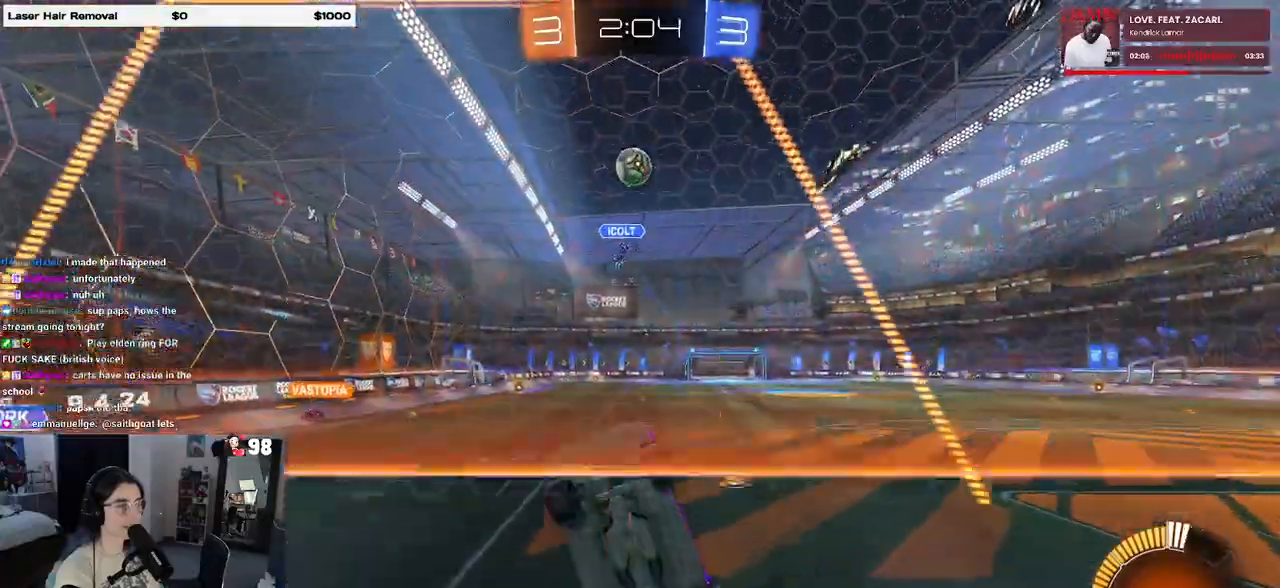
{"buttons": ["R2"], "left_stick": "right", "right_stick": "center", "events": [[217, "left_stick", "left"], [283, "R1", "up"], [333, "left_stick", "center"], [467, "left_stick", "right"]]}
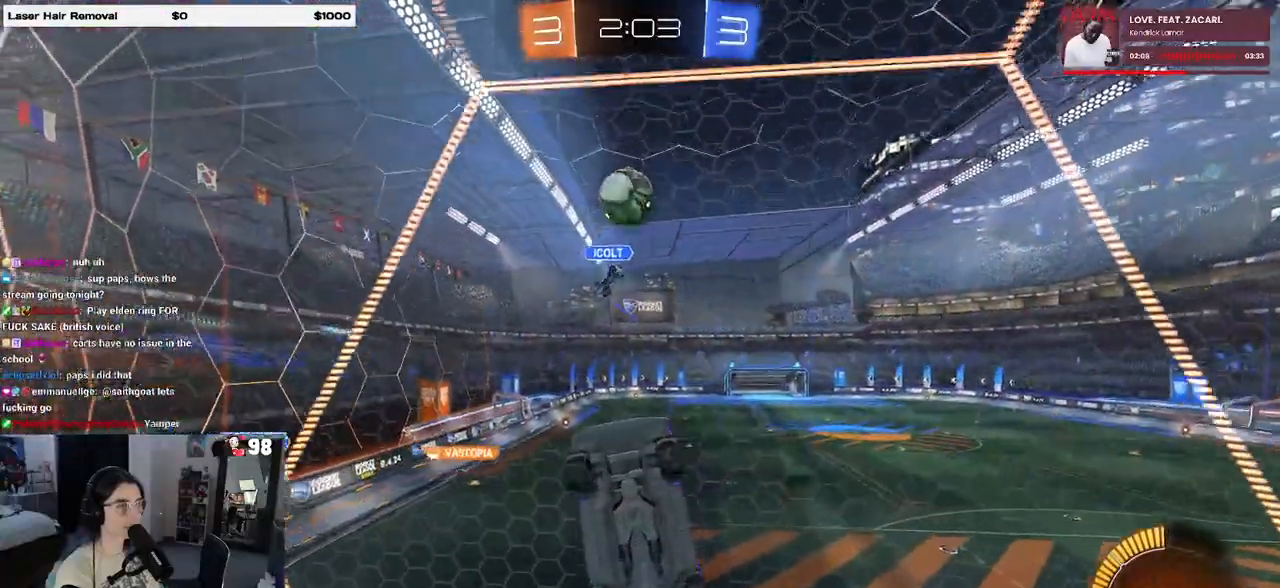
{"buttons": [], "left_stick": "right", "right_stick": "center", "events": [[183, "left_stick", "center"], [367, "left_stick", "right"], [500, "R2", "up"]]}
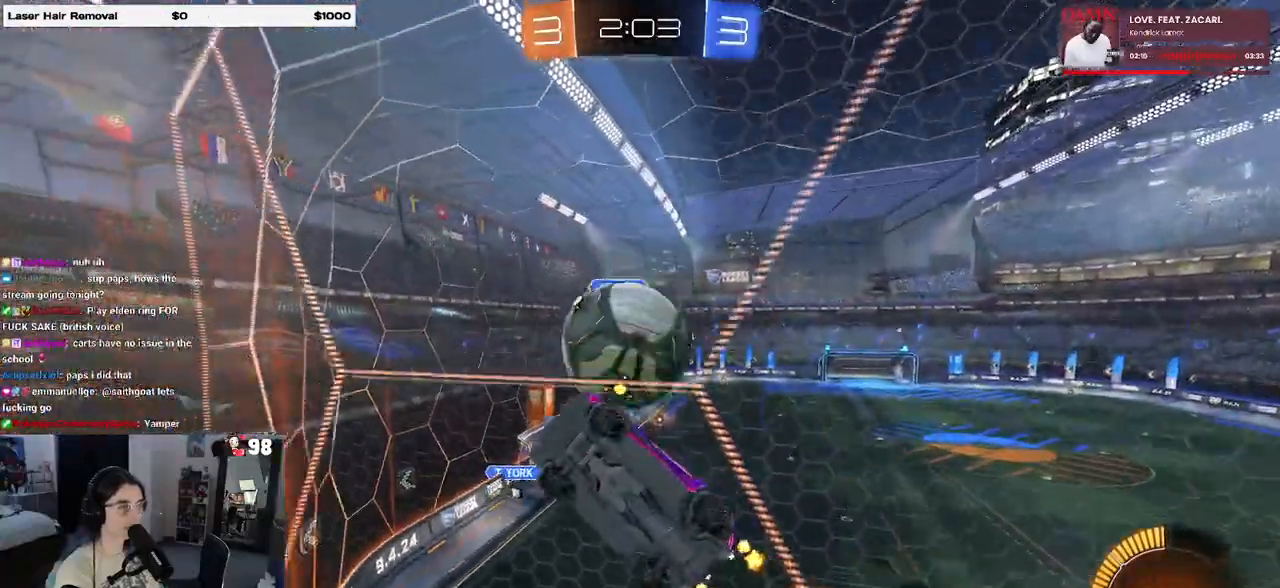
{"buttons": ["SQUARE", "R2"], "left_stick": "right", "right_stick": "center", "events": [[33, "L2", "down"], [117, "R2", "down"], [233, "L2", "up"], [383, "SQUARE", "down"]]}
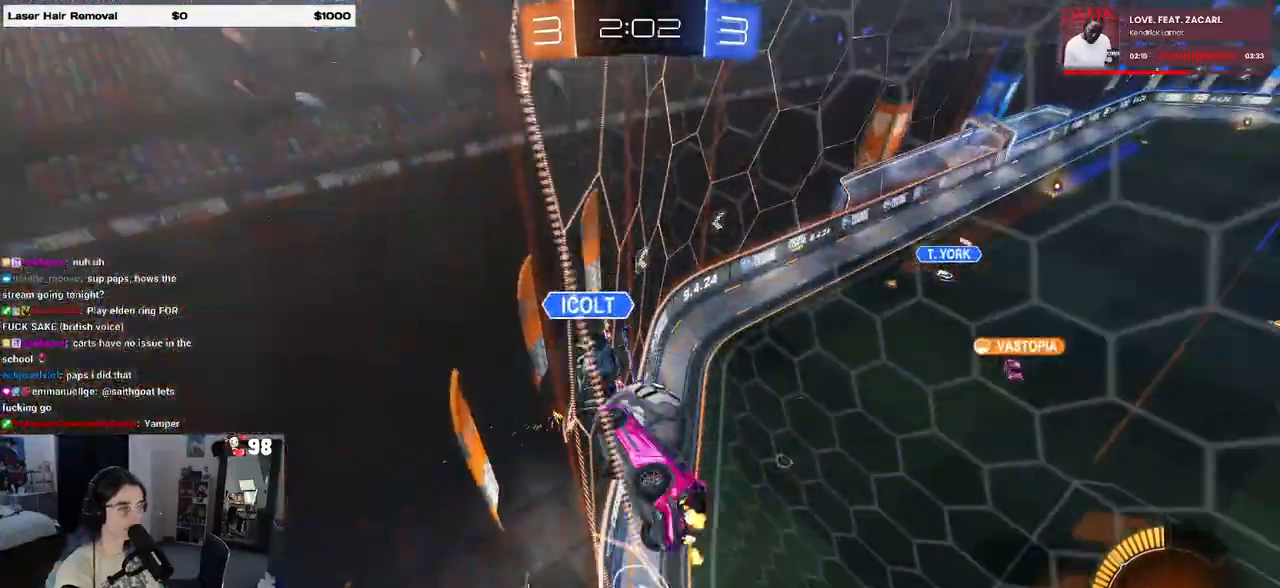
{"buttons": ["R2"], "left_stick": "left", "right_stick": "center", "events": [[17, "SQUARE", "up"], [183, "left_stick", "center"], [467, "left_stick", "left"]]}
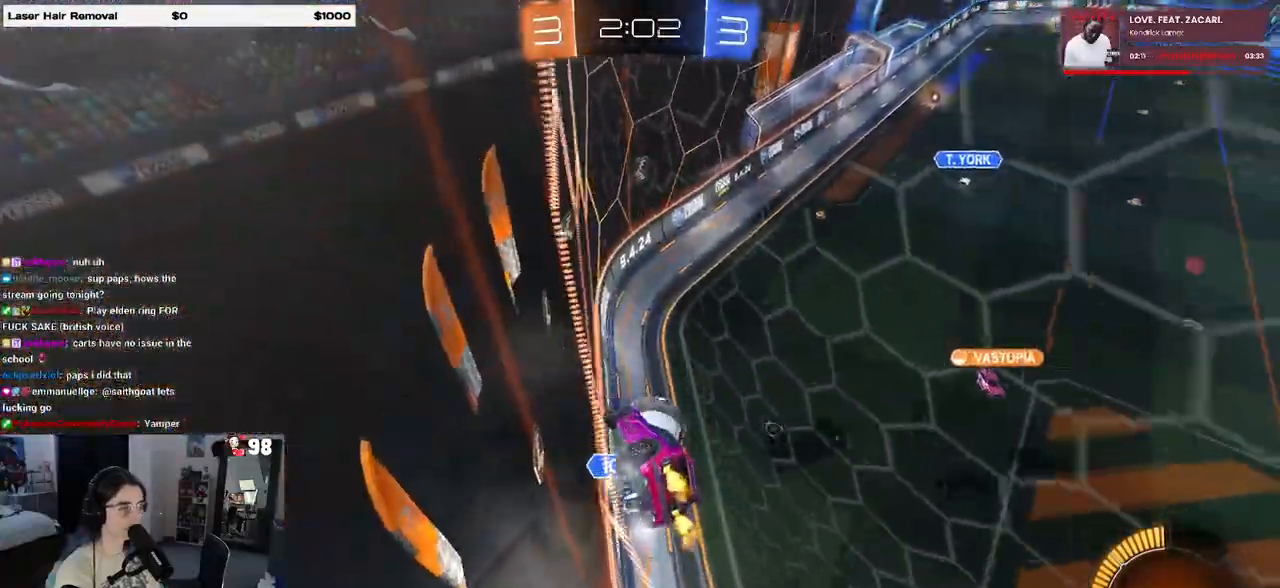
{"buttons": ["R2"], "left_stick": "down-right", "right_stick": "center", "events": [[167, "left_stick", "down"], [233, "L2", "down"], [267, "left_stick", "down-right"], [333, "L2", "up"]]}
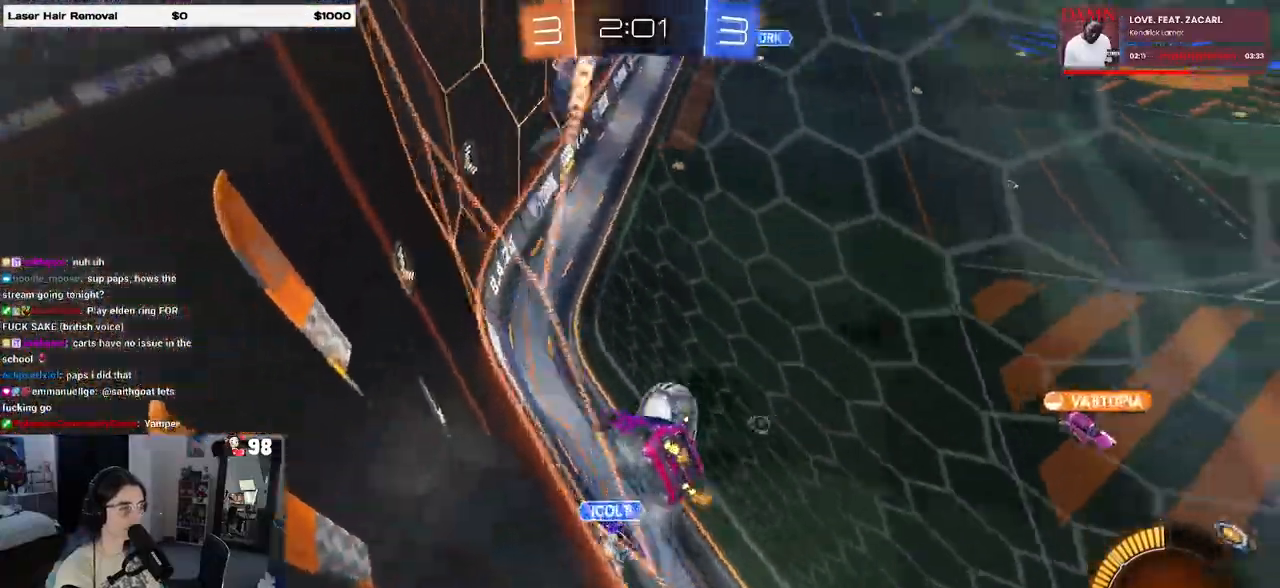
{"buttons": ["R2"], "left_stick": "right", "right_stick": "center", "events": [[150, "R1", "down"], [250, "left_stick", "left"], [417, "left_stick", "center"], [483, "left_stick", "right"], [500, "R1", "up"]]}
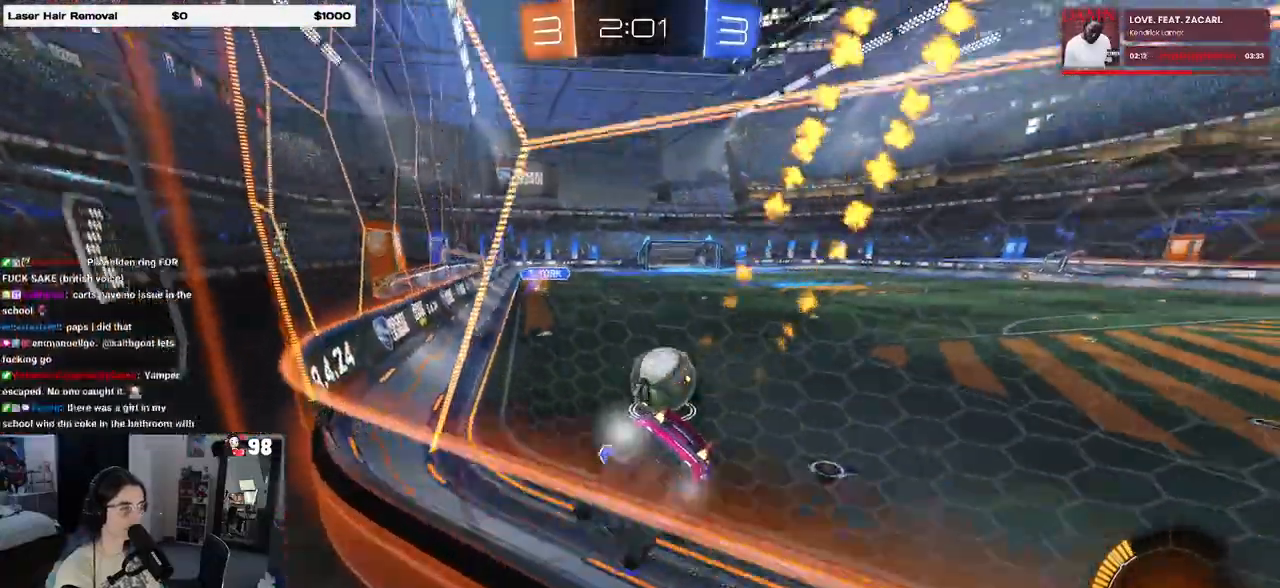
{"buttons": ["R1", "R2"], "left_stick": "center", "right_stick": "center", "events": [[17, "R1", "down"], [183, "left_stick", "center"], [217, "TRIANGLE", "down"], [317, "TRIANGLE", "up"], [333, "left_stick", "left"], [433, "left_stick", "center"]]}
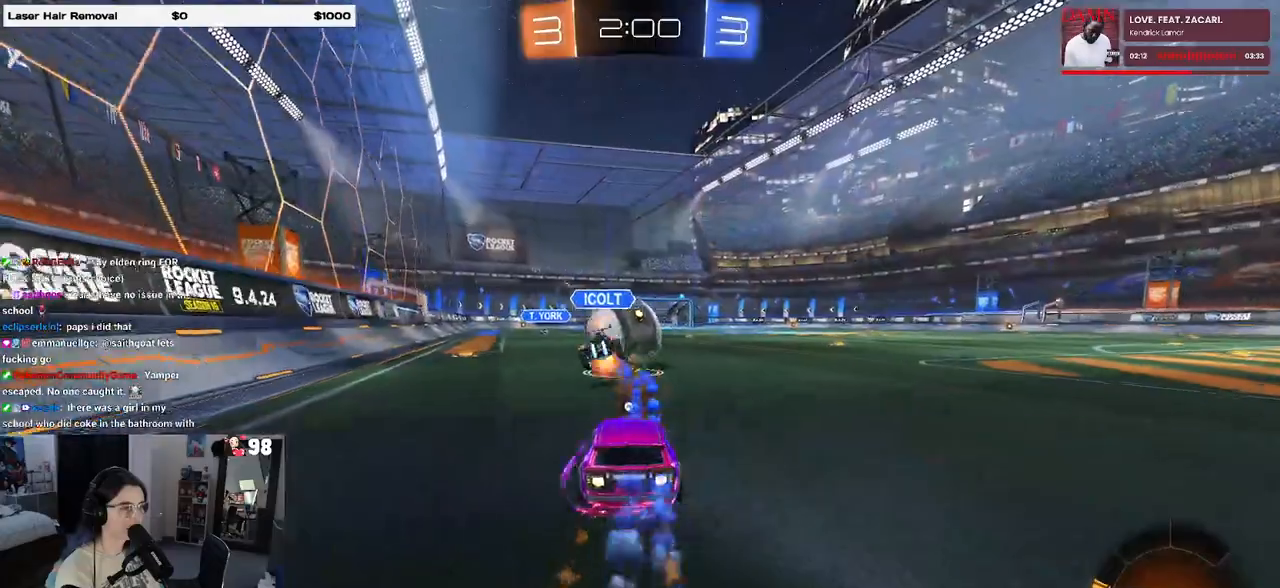
{"buttons": ["R2"], "left_stick": "center", "right_stick": "center", "events": [[17, "left_stick", "left"], [100, "left_stick", "center"], [433, "R1", "up"]]}